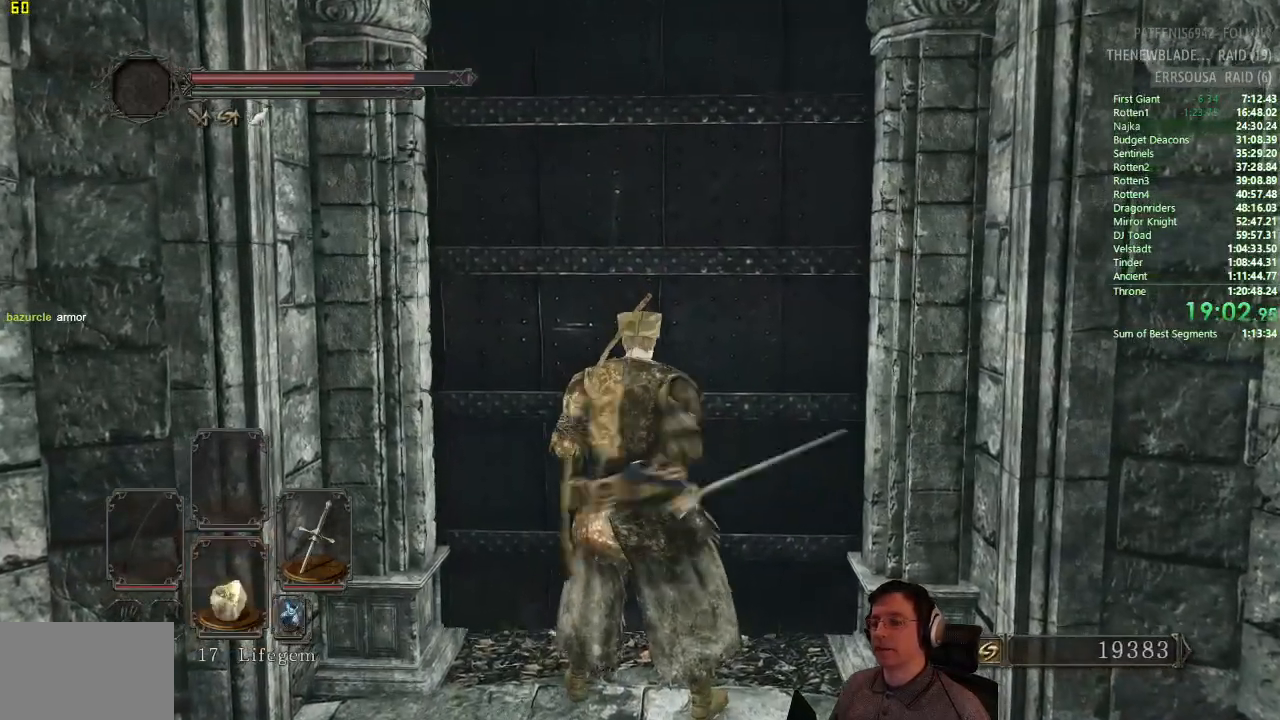
Gameplay with a controller (PlayStation layout); each line is a JSON object with the inputs held at the frame after it. "events" lists button and stick changes between this image and that frame as [ms after this image, input, new state], when the widget could be followed in between.
{"buttons": [], "left_stick": "center", "right_stick": "center", "events": []}
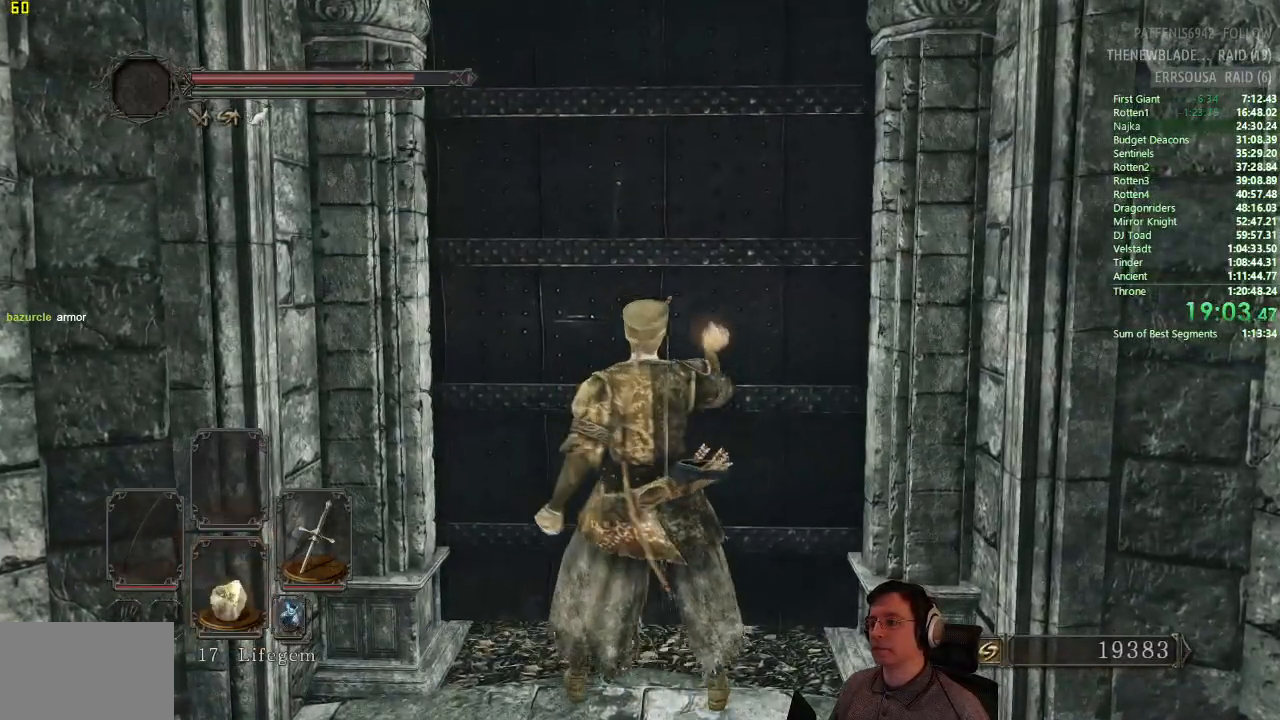
{"buttons": [], "left_stick": "center", "right_stick": "center", "events": [[100, "START", "down"], [217, "START", "up"], [333, "CROSS", "down"], [433, "CROSS", "up"]]}
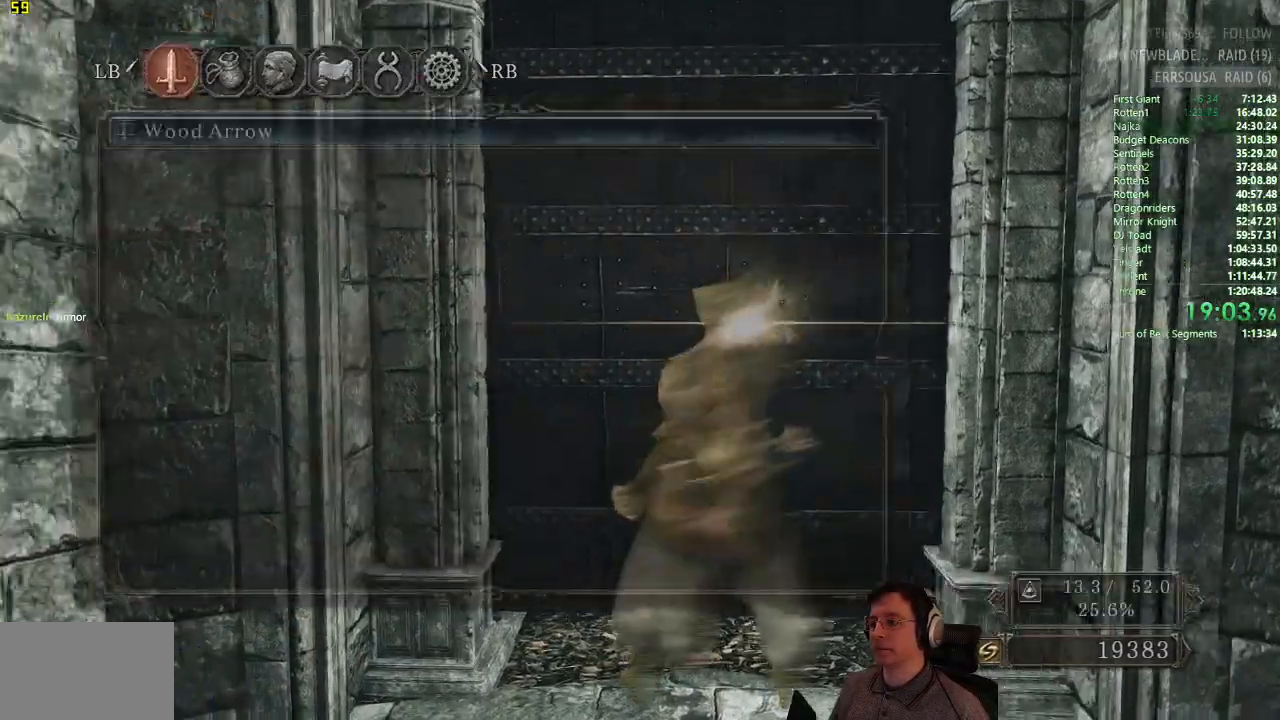
{"buttons": [], "left_stick": "center", "right_stick": "center", "events": []}
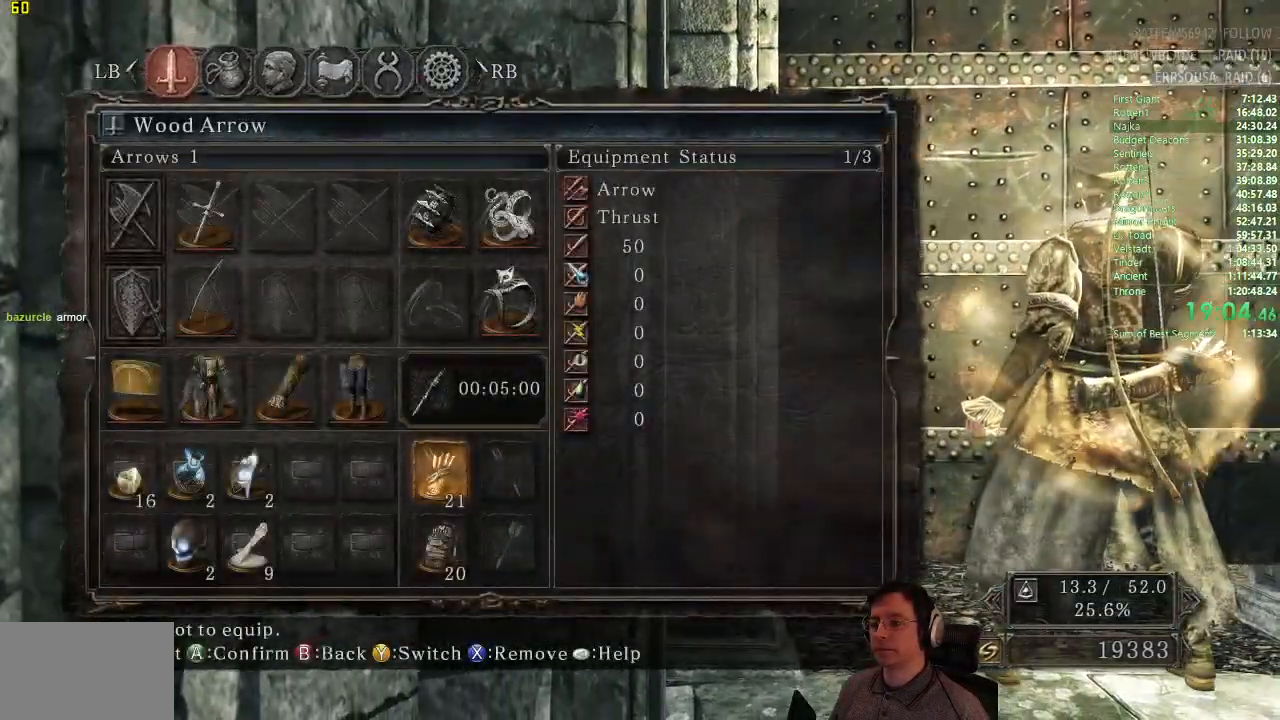
{"buttons": [], "left_stick": "center", "right_stick": "center", "events": []}
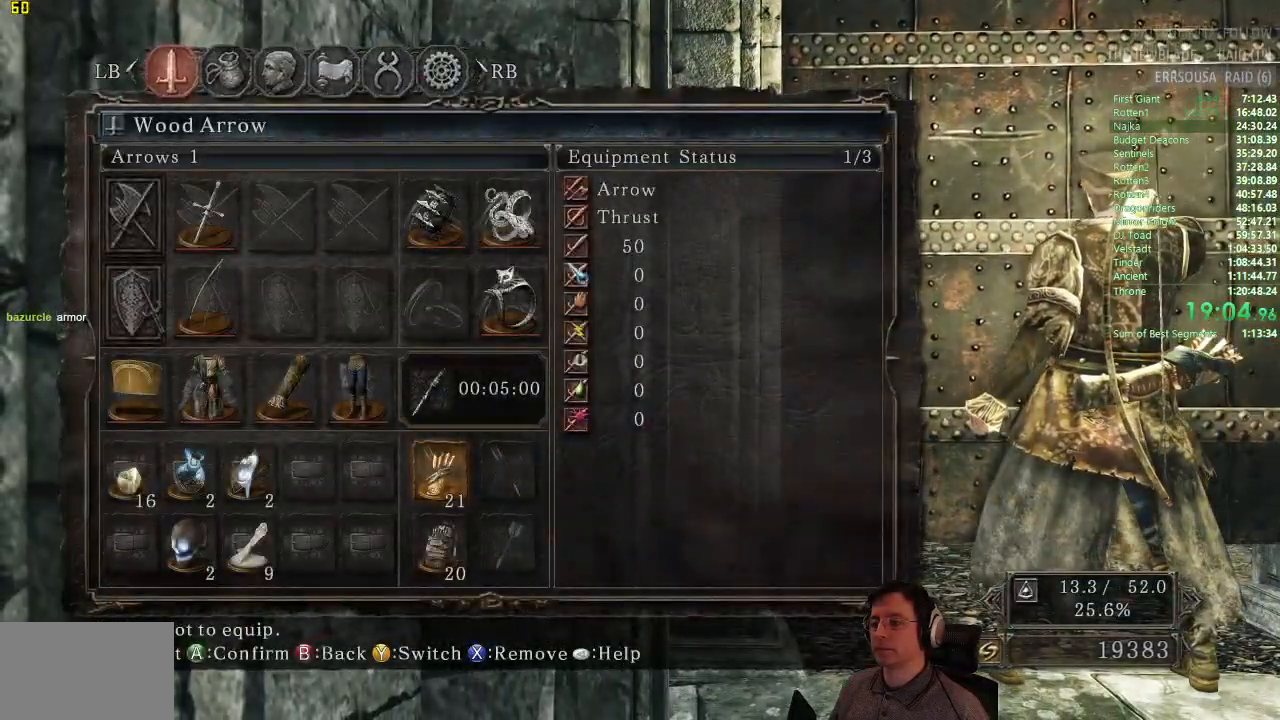
{"buttons": [], "left_stick": "center", "right_stick": "center", "events": []}
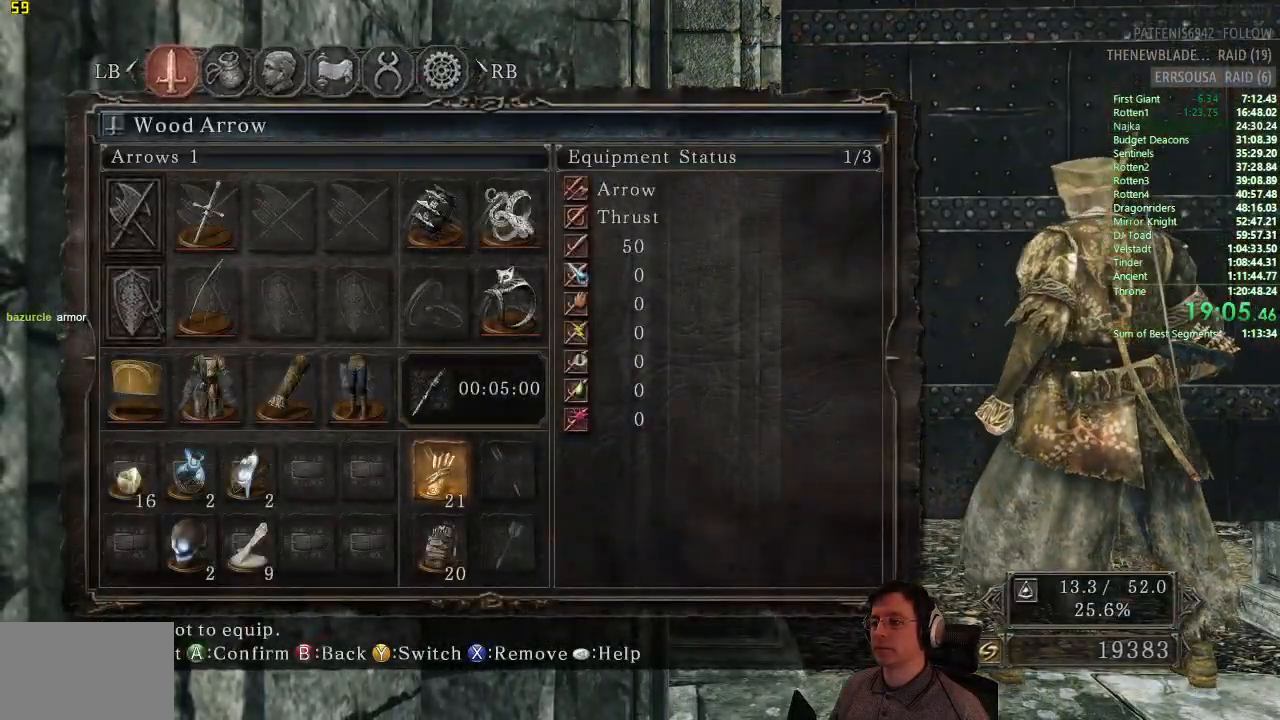
{"buttons": [], "left_stick": "center", "right_stick": "center", "events": []}
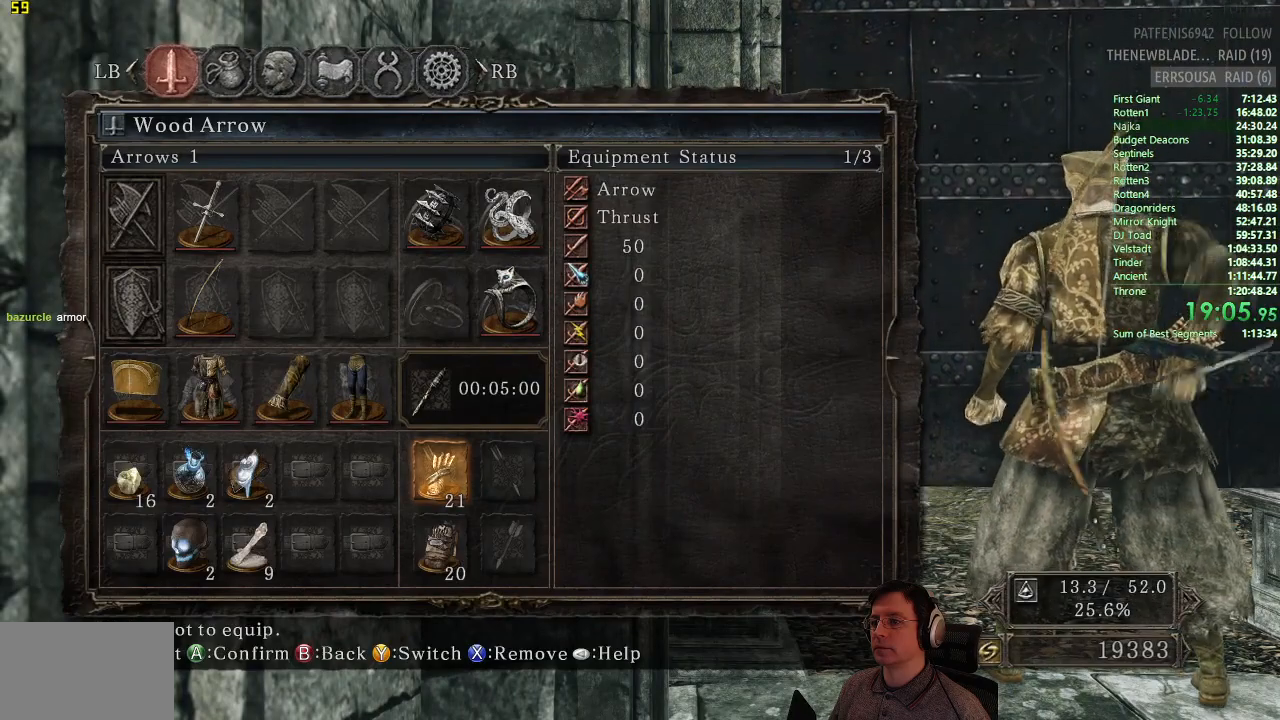
{"buttons": [], "left_stick": "center", "right_stick": "center", "events": [[184, "DPAD_LEFT", "down"], [300, "DPAD_LEFT", "up"], [367, "DPAD_LEFT", "down"], [467, "DPAD_LEFT", "up"]]}
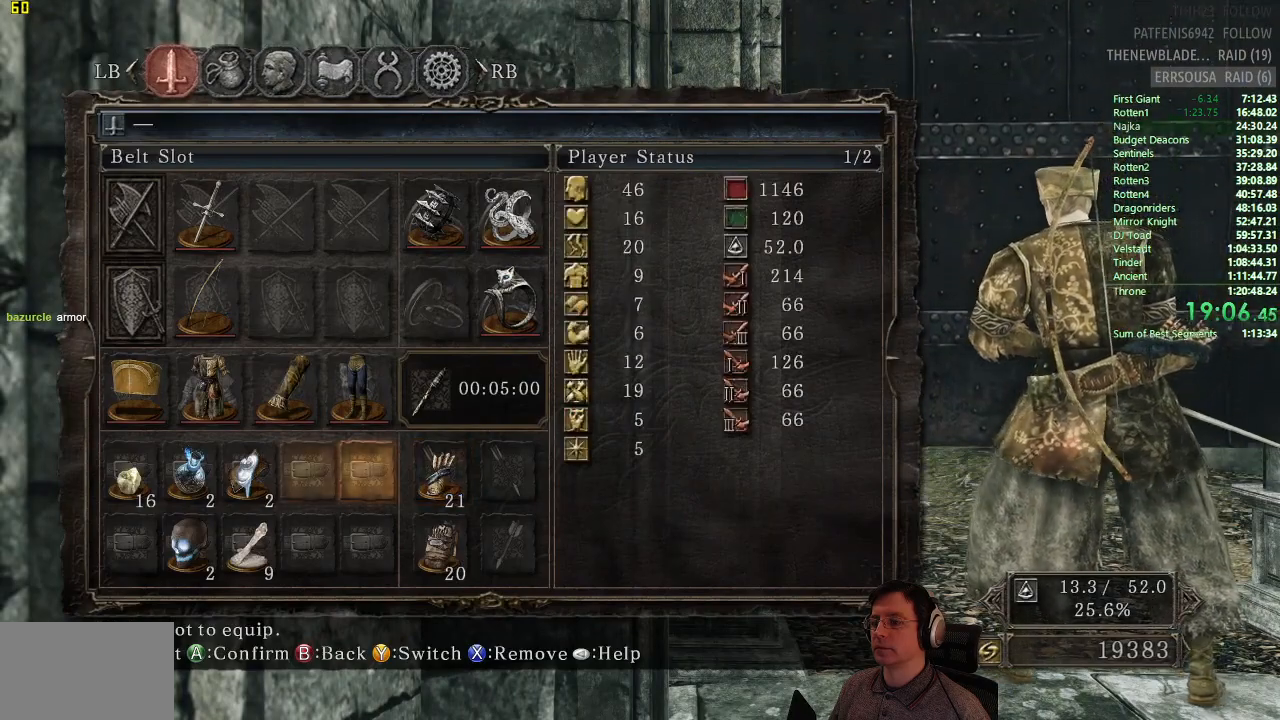
{"buttons": ["DPAD_RIGHT"], "left_stick": "center", "right_stick": "center", "events": [[83, "CROSS", "down"], [167, "CROSS", "up"], [500, "DPAD_RIGHT", "down"]]}
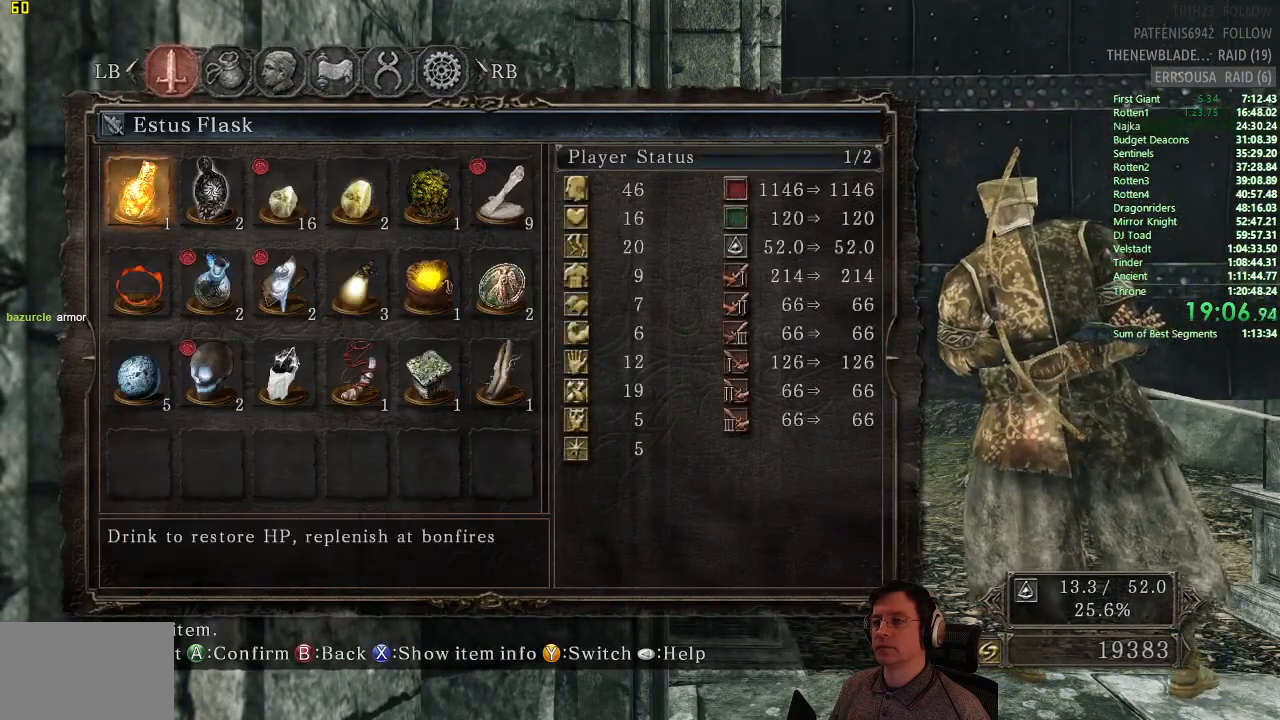
{"buttons": [], "left_stick": "center", "right_stick": "center", "events": [[84, "DPAD_RIGHT", "up"], [167, "DPAD_RIGHT", "down"], [217, "DPAD_RIGHT", "up"]]}
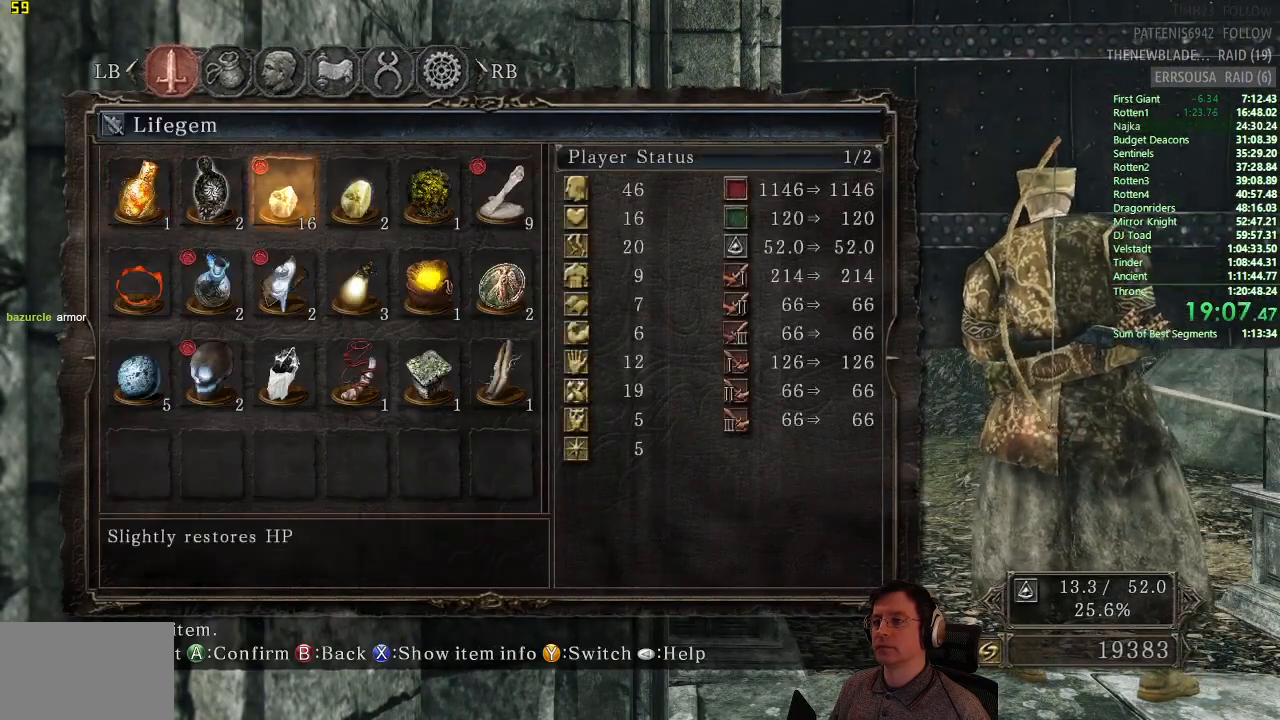
{"buttons": ["CROSS"], "left_stick": "center", "right_stick": "center", "events": [[33, "DPAD_RIGHT", "down"], [133, "DPAD_RIGHT", "up"], [233, "DPAD_DOWN", "down"], [300, "DPAD_DOWN", "up"], [433, "CROSS", "down"]]}
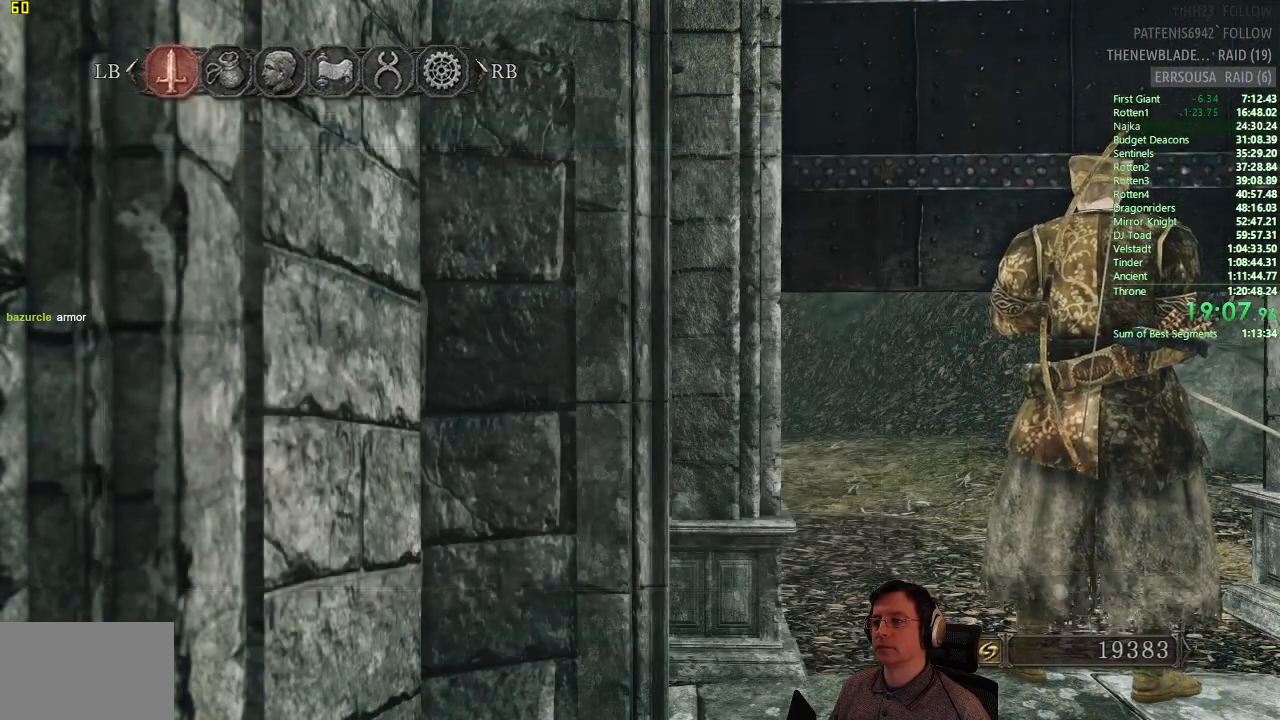
{"buttons": [], "left_stick": "center", "right_stick": "center", "events": [[50, "CROSS", "up"], [334, "CIRCLE", "down"], [434, "CIRCLE", "up"]]}
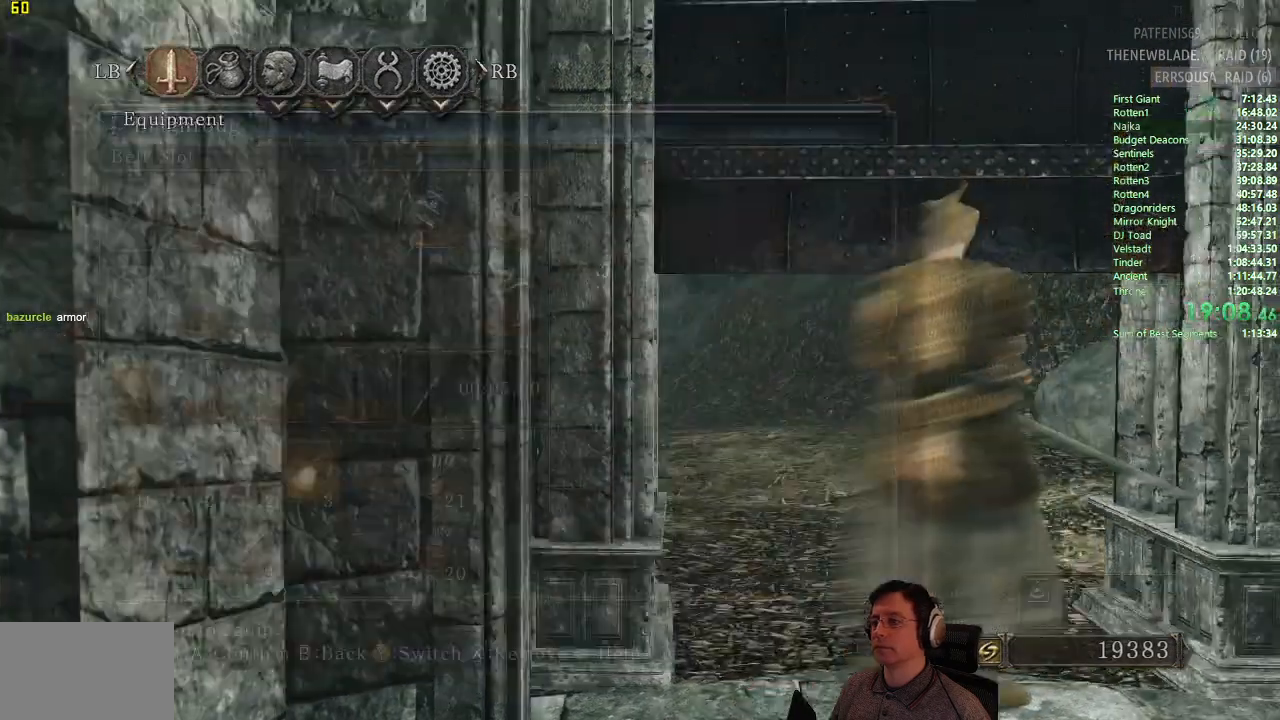
{"buttons": [], "left_stick": "up", "right_stick": "center", "events": [[150, "CIRCLE", "down"], [250, "CIRCLE", "up"], [267, "left_stick", "up-right"], [483, "left_stick", "up"]]}
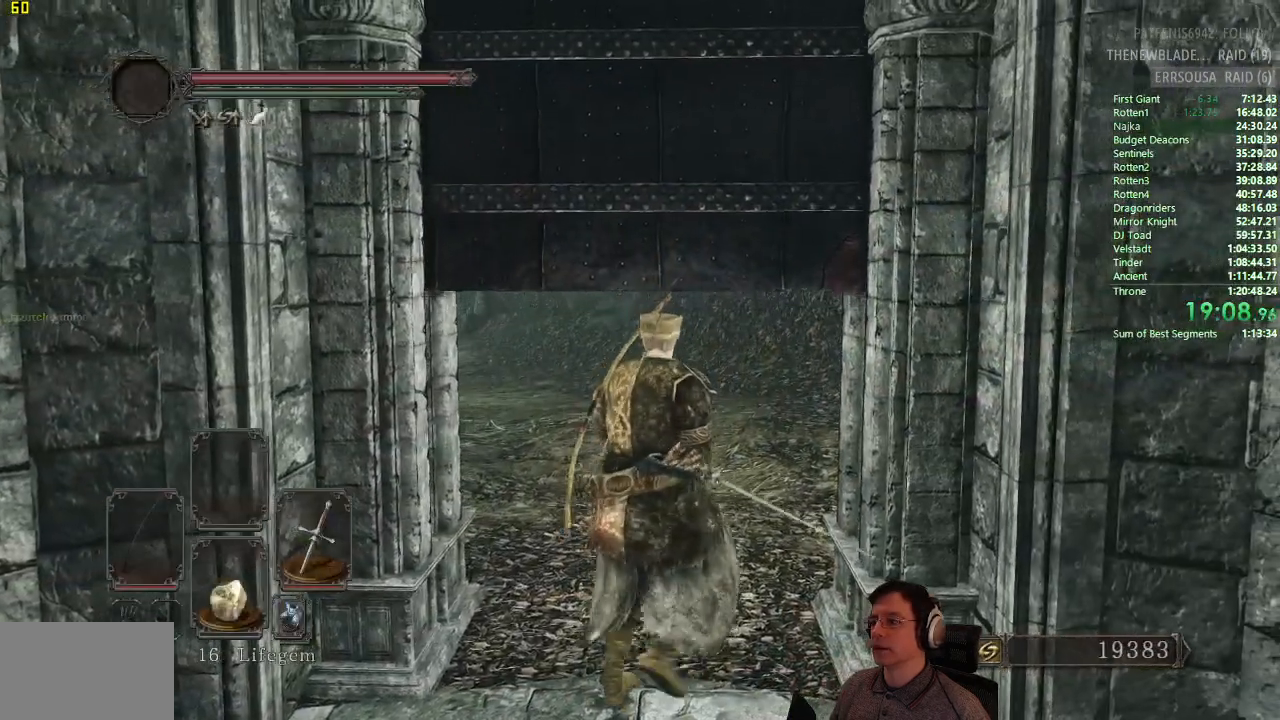
{"buttons": ["CIRCLE"], "left_stick": "up", "right_stick": "center", "events": [[167, "CIRCLE", "down"]]}